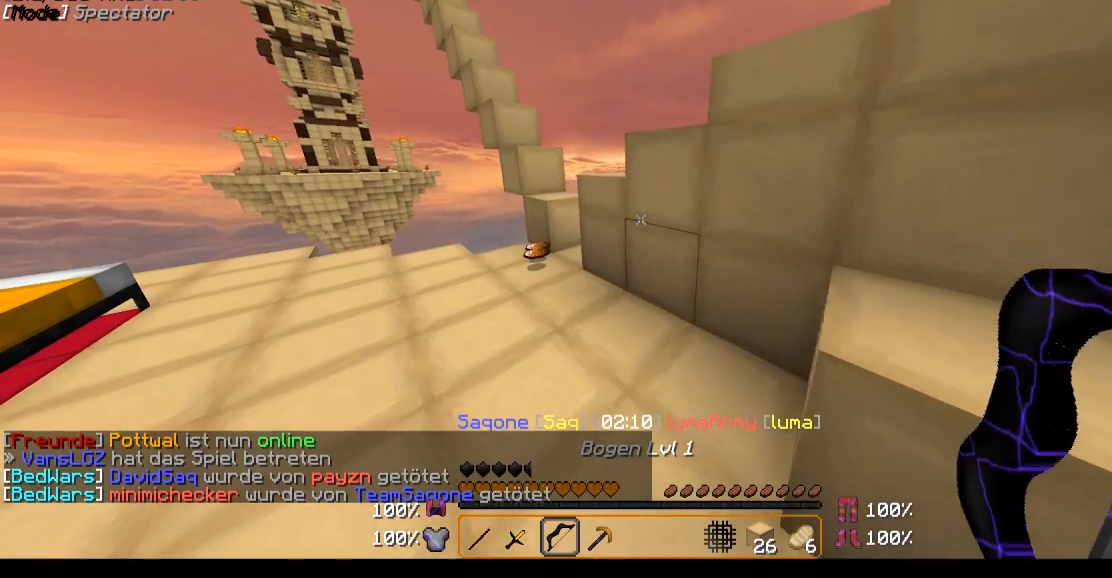
Gameplay with keyboard and mouse; each line is a JSON object with the keys and mouse buttons held at the frame after it. "events" lists presses ("down") and releases ("up") of "a", "d", "s", "w", "mouse_left" and "mouse_right" between this image and that frame as [ms after this image, input, new state], when the widget could be followed in between. "mouse_left", "mouse_right" = the "left", "right" buttons of the "mouse" list. No other keys are recorded. Fast repeated clicks can show as one long hold. Mouse movement is not recorded.
{"keys": ["w"], "mouse": [], "events": [[400, "a", "up"]]}
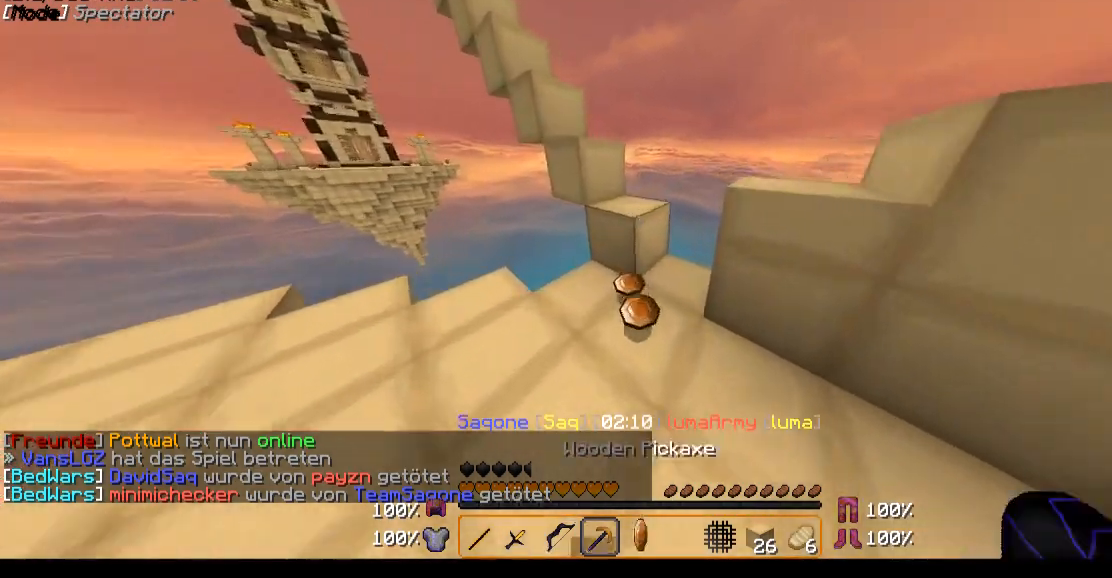
{"keys": ["w"], "mouse": [], "events": [[250, "w", "up"], [350, "w", "down"]]}
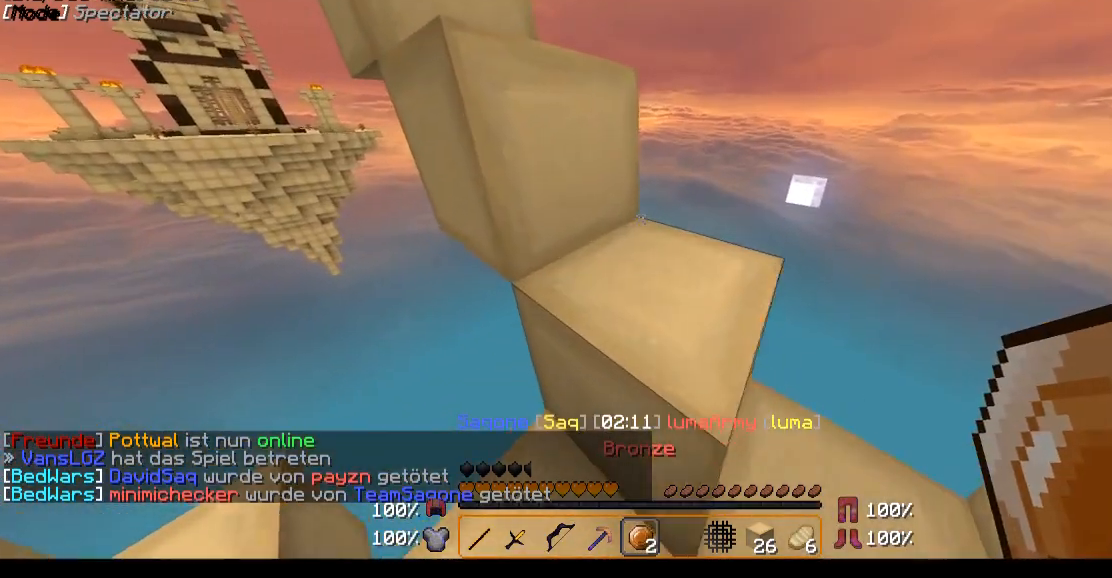
{"keys": ["w"], "mouse": [], "events": []}
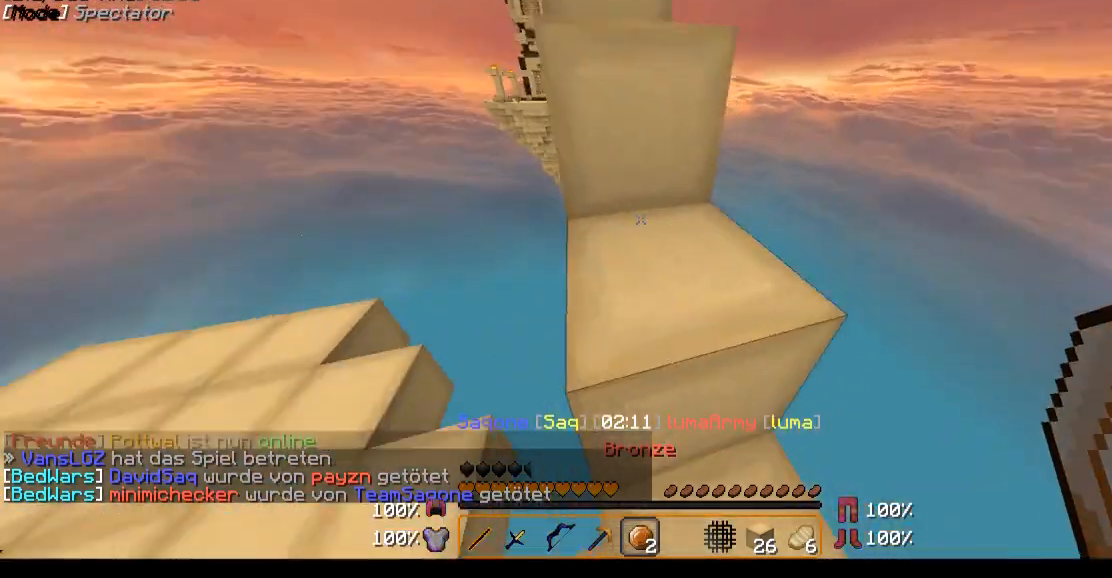
{"keys": ["w"], "mouse": [], "events": []}
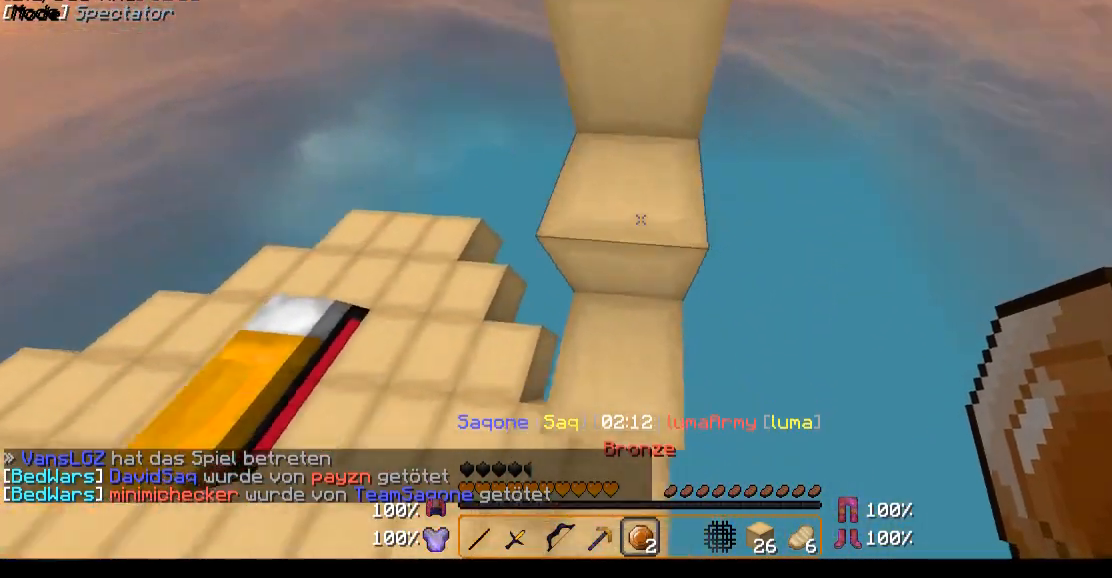
{"keys": ["w"], "mouse": [], "events": []}
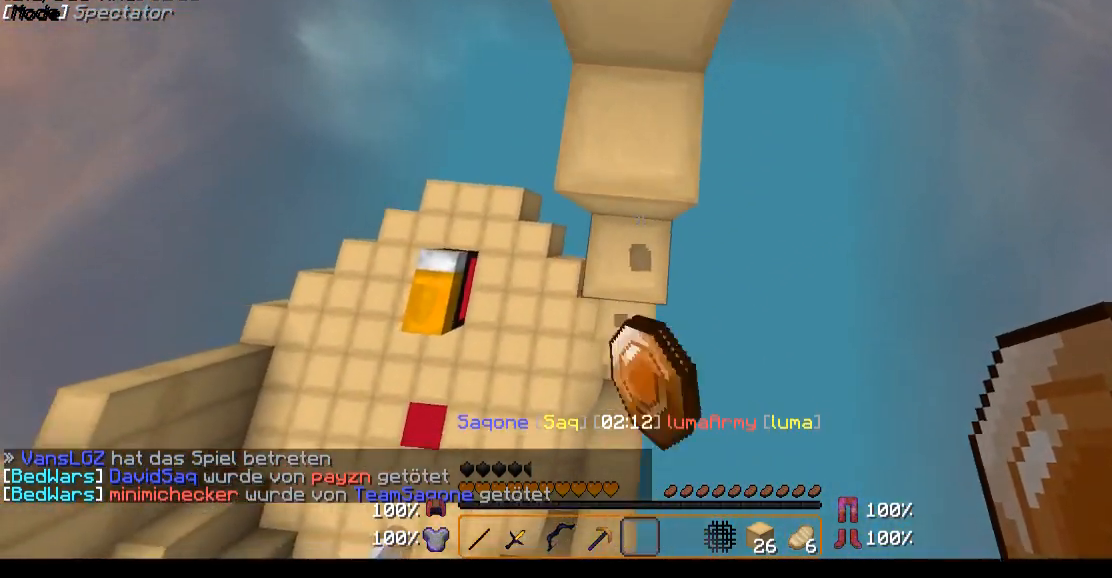
{"keys": ["w"], "mouse": [], "events": []}
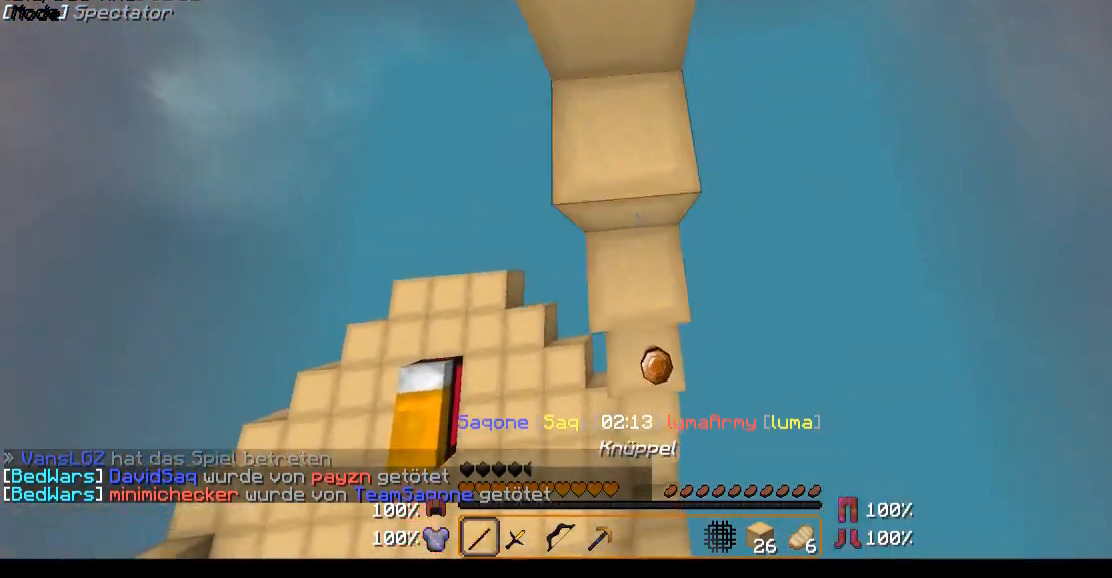
{"keys": ["w"], "mouse": [], "events": []}
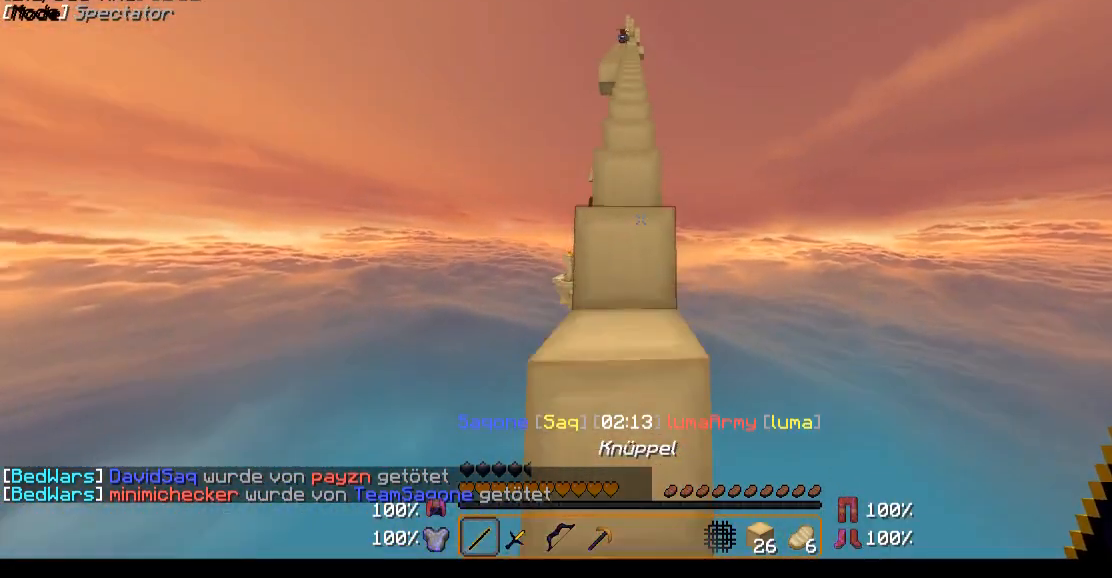
{"keys": ["w"], "mouse": [], "events": []}
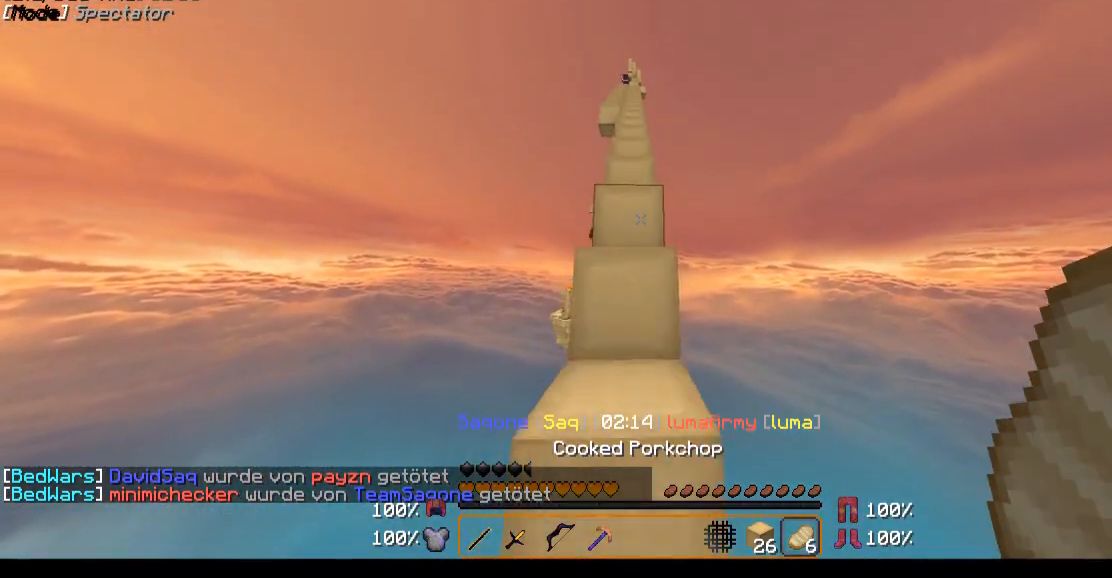
{"keys": ["w"], "mouse": [], "events": []}
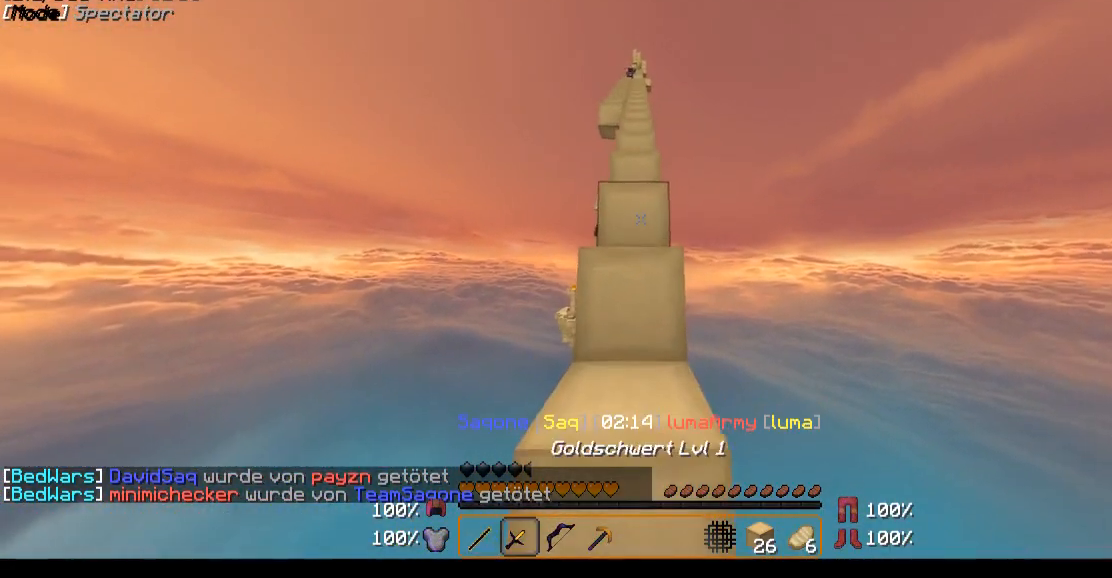
{"keys": ["w"], "mouse": [], "events": []}
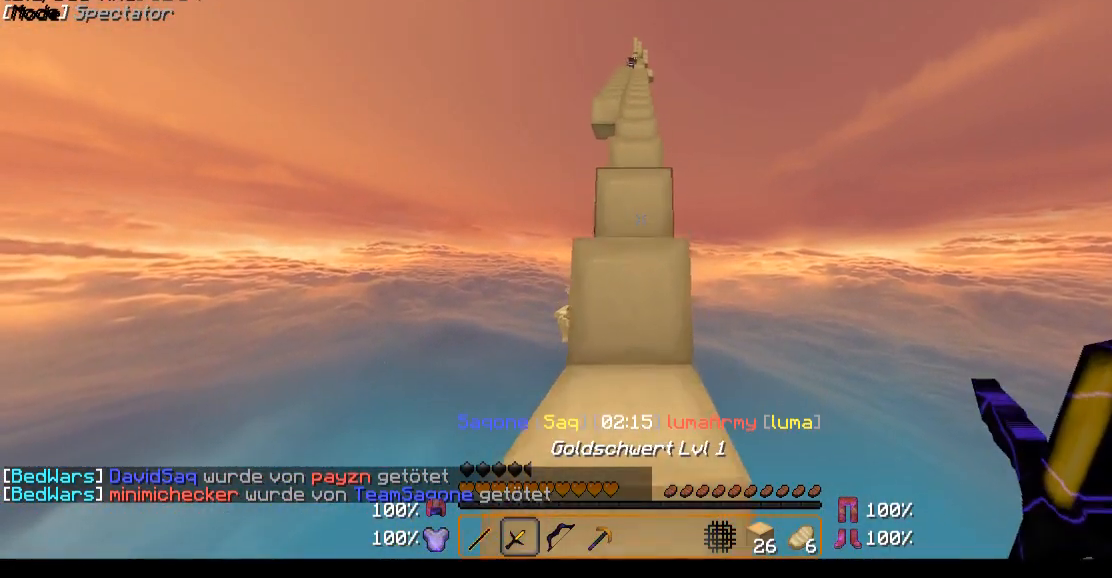
{"keys": ["w"], "mouse": [], "events": []}
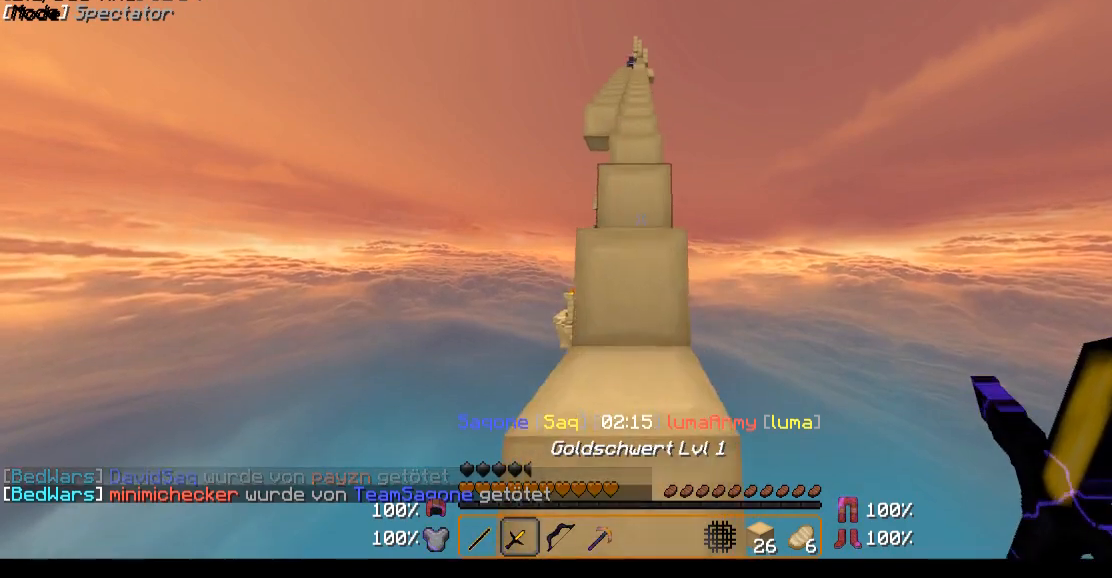
{"keys": ["w"], "mouse": ["left"], "events": [[300, "mouse_left", "down"]]}
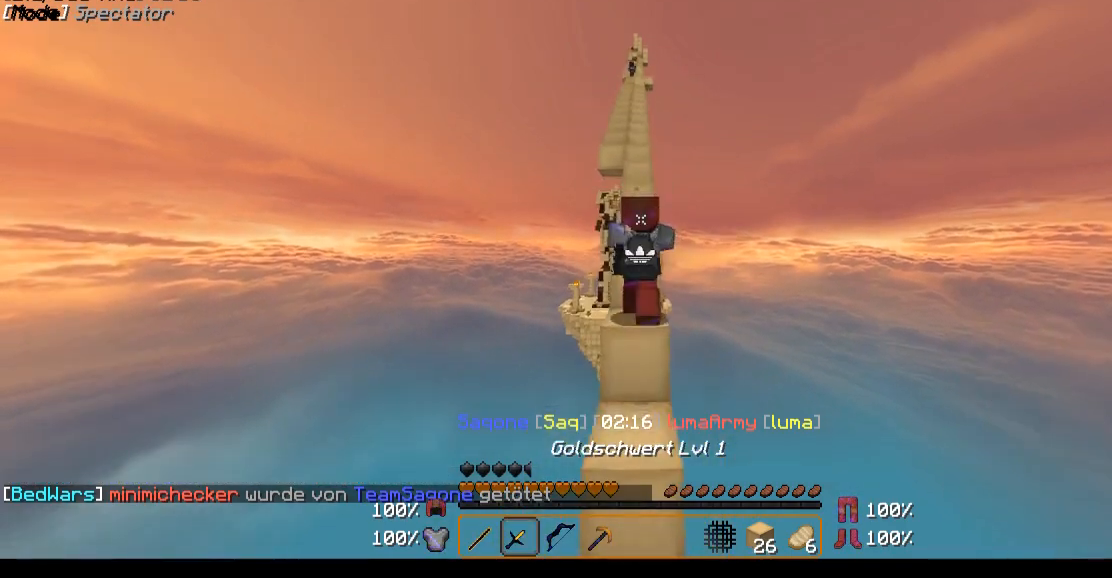
{"keys": ["w"], "mouse": ["left"], "events": []}
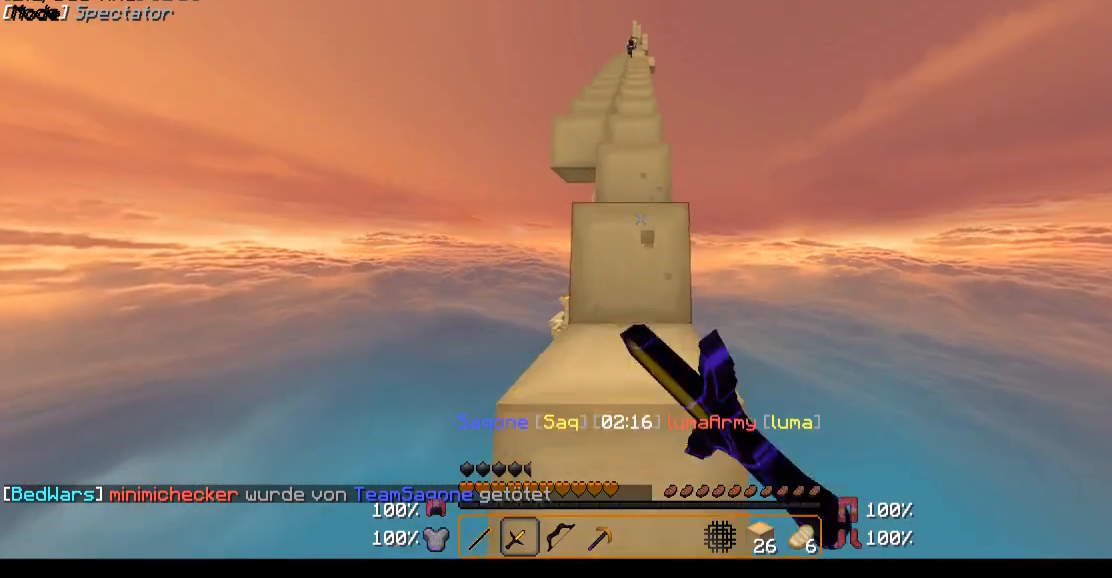
{"keys": ["w"], "mouse": ["left"], "events": []}
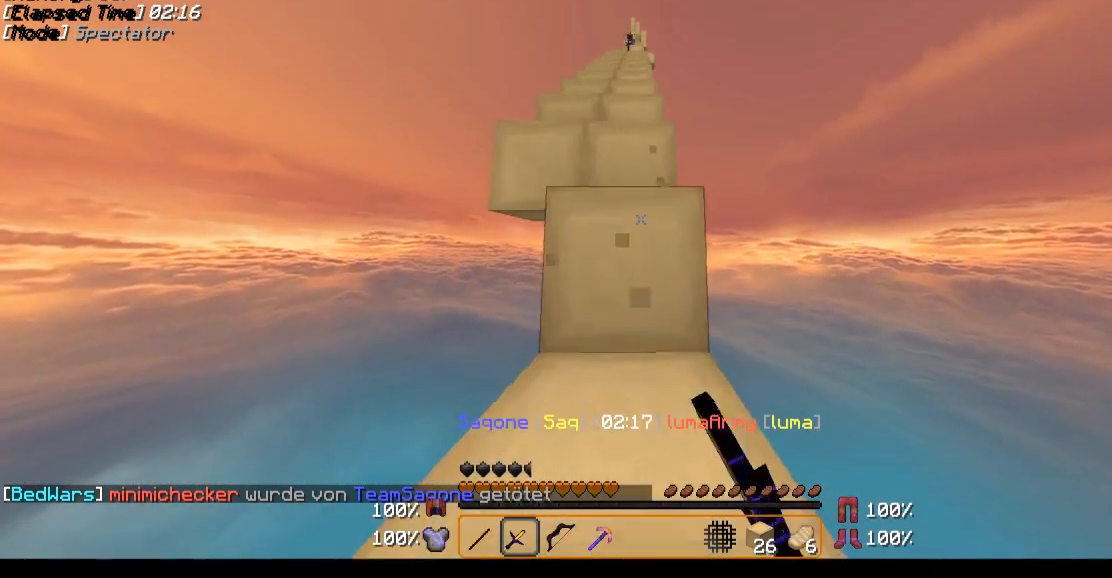
{"keys": ["w"], "mouse": [], "events": [[17, "mouse_left", "up"]]}
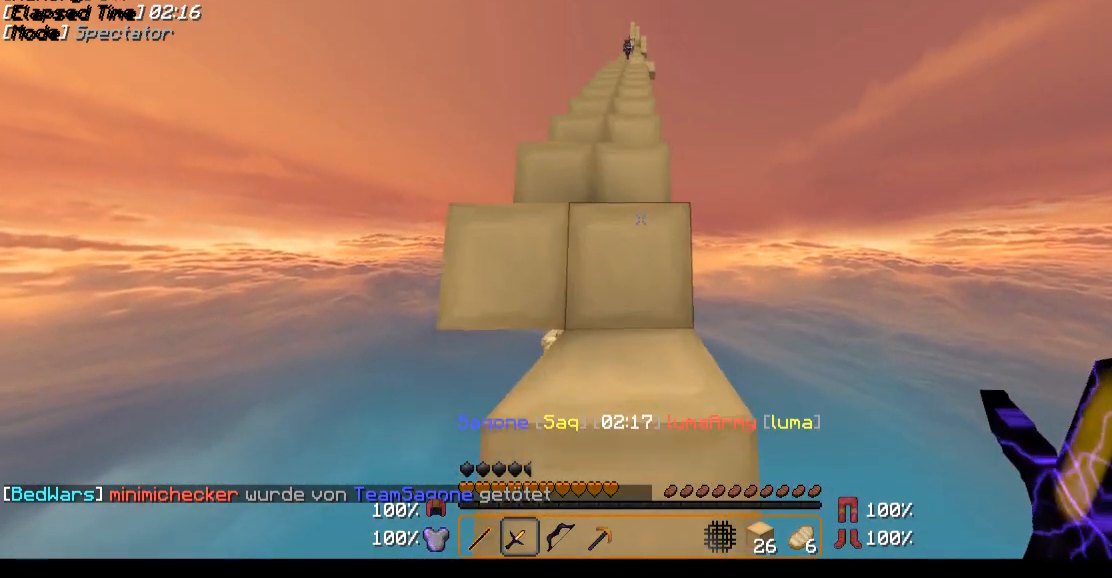
{"keys": ["w"], "mouse": [], "events": []}
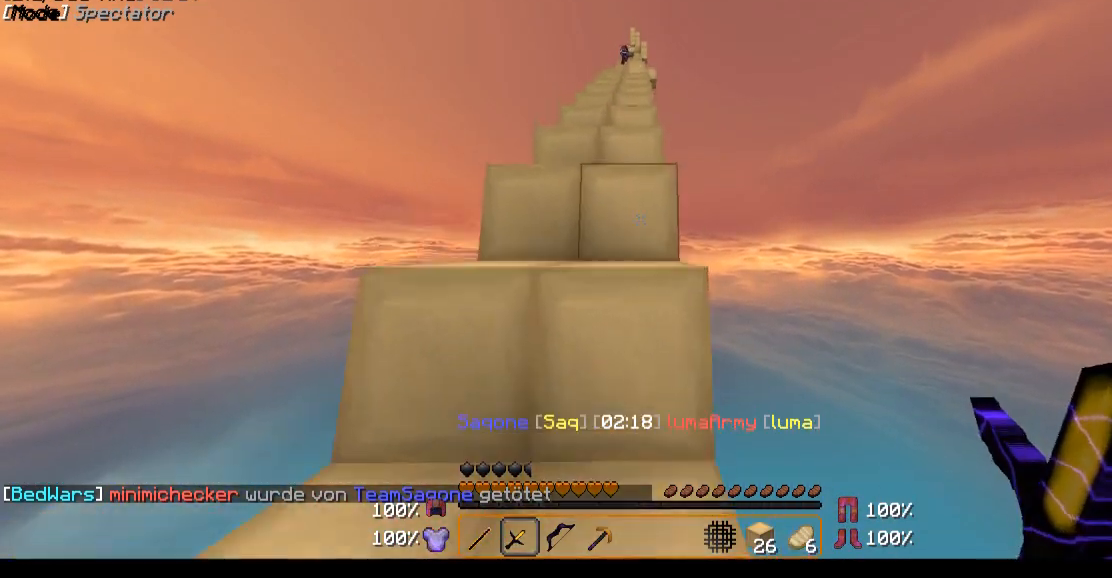
{"keys": ["w"], "mouse": [], "events": []}
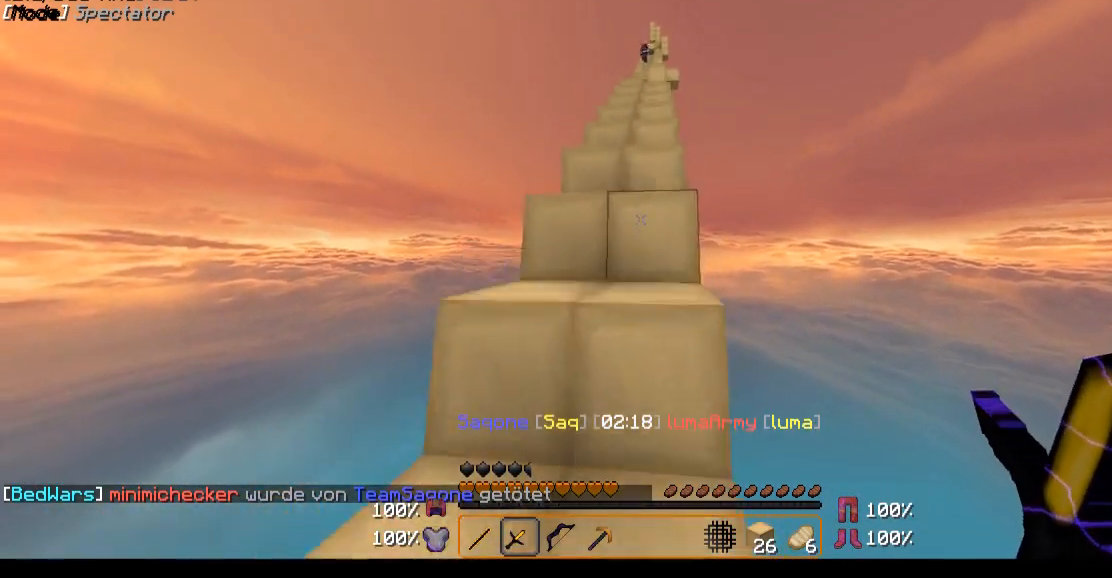
{"keys": ["w"], "mouse": [], "events": []}
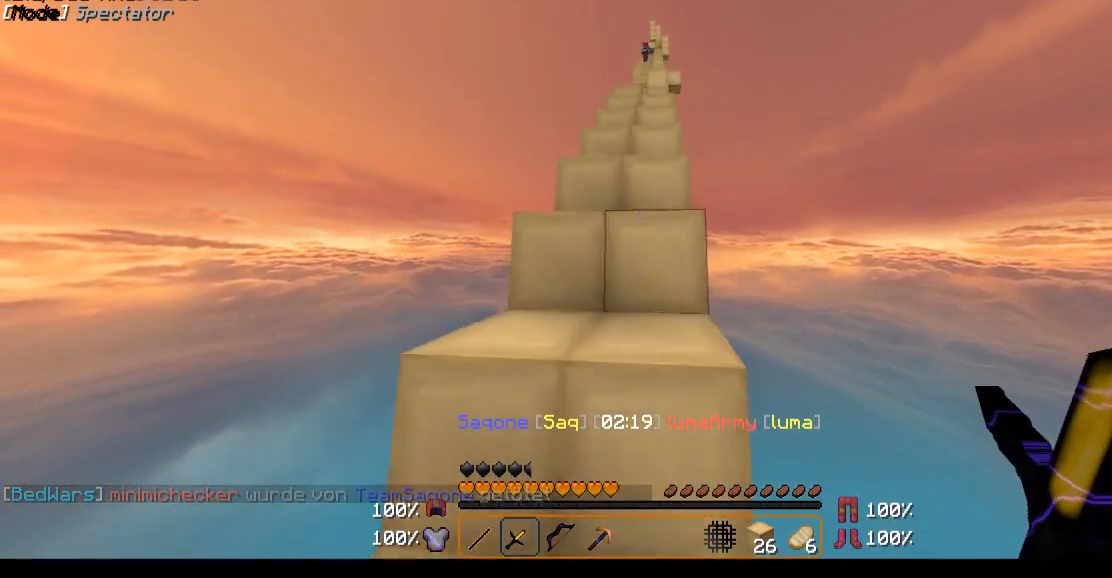
{"keys": ["w"], "mouse": [], "events": []}
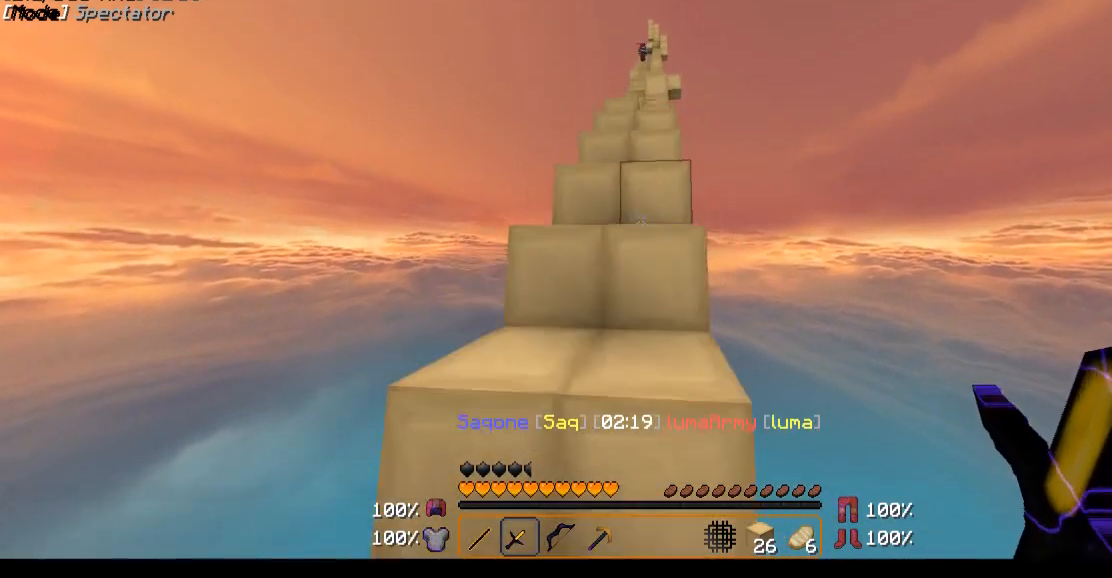
{"keys": ["w"], "mouse": [], "events": []}
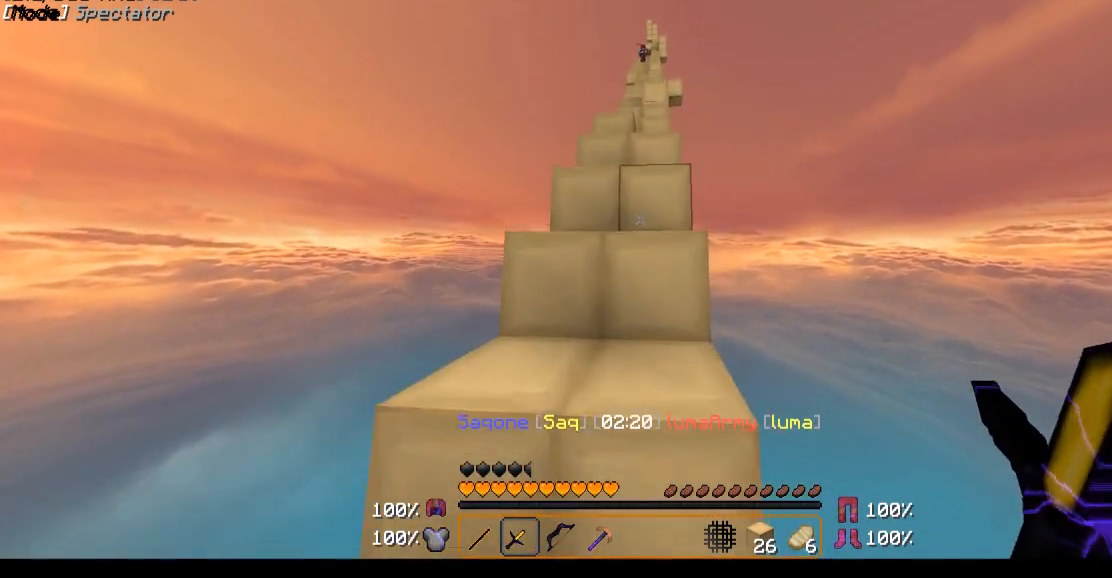
{"keys": ["w"], "mouse": [], "events": []}
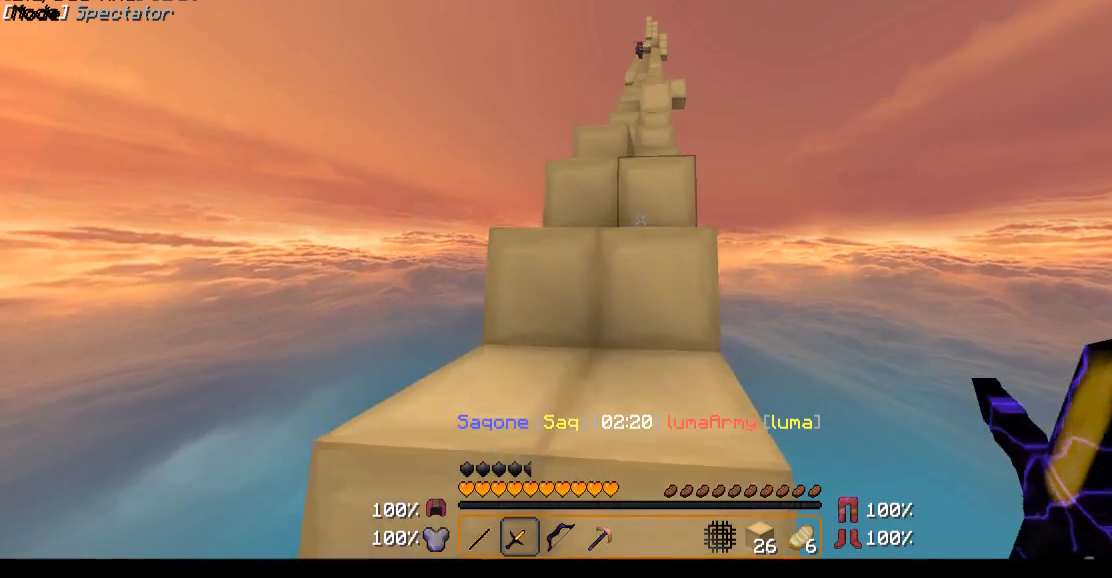
{"keys": ["w"], "mouse": [], "events": [[250, "a", "down"], [350, "a", "up"]]}
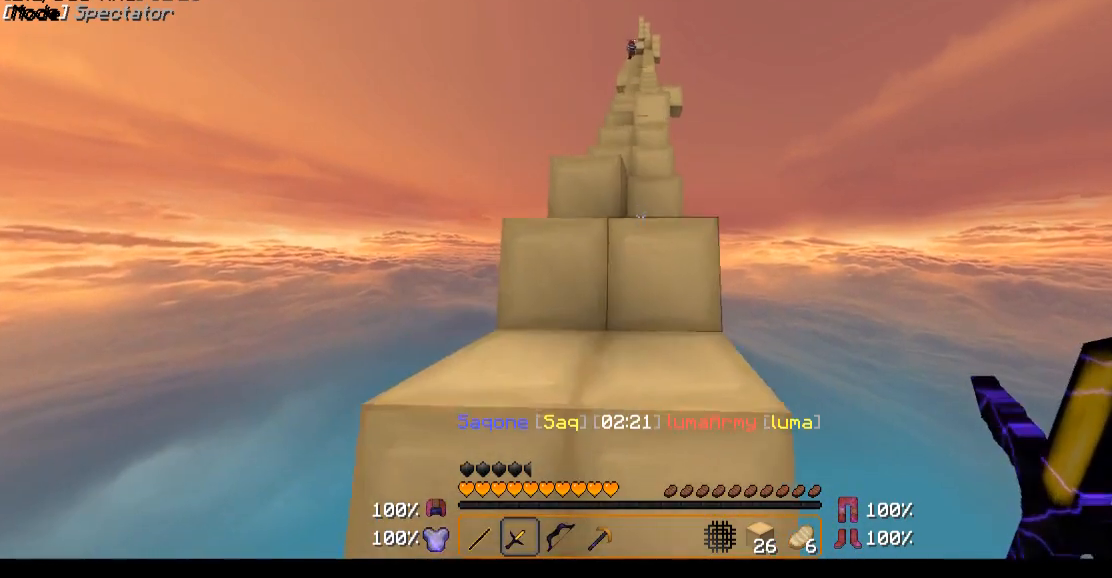
{"keys": ["w"], "mouse": [], "events": []}
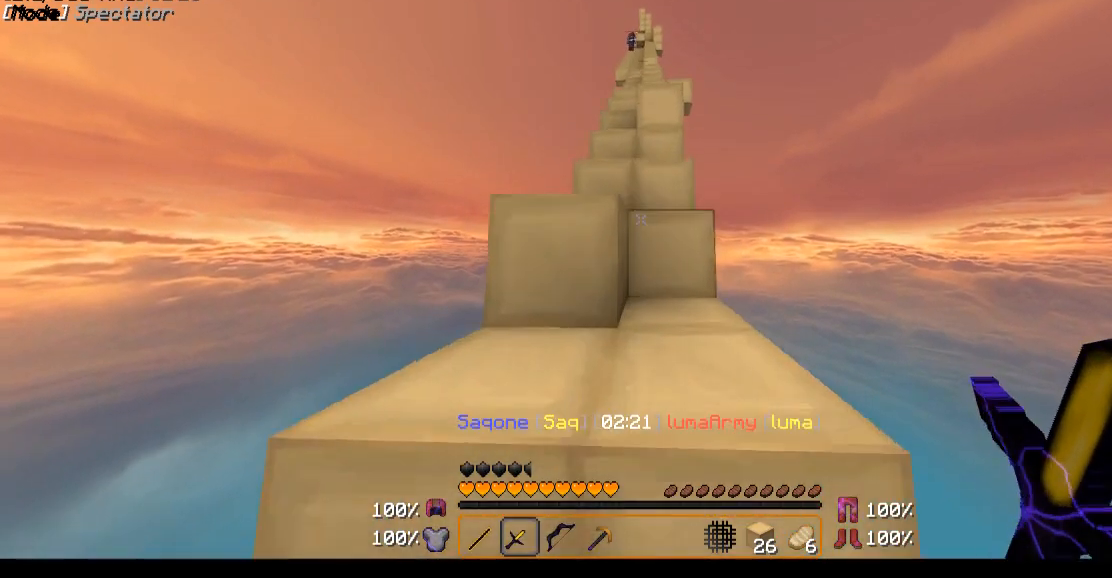
{"keys": ["w"], "mouse": [], "events": []}
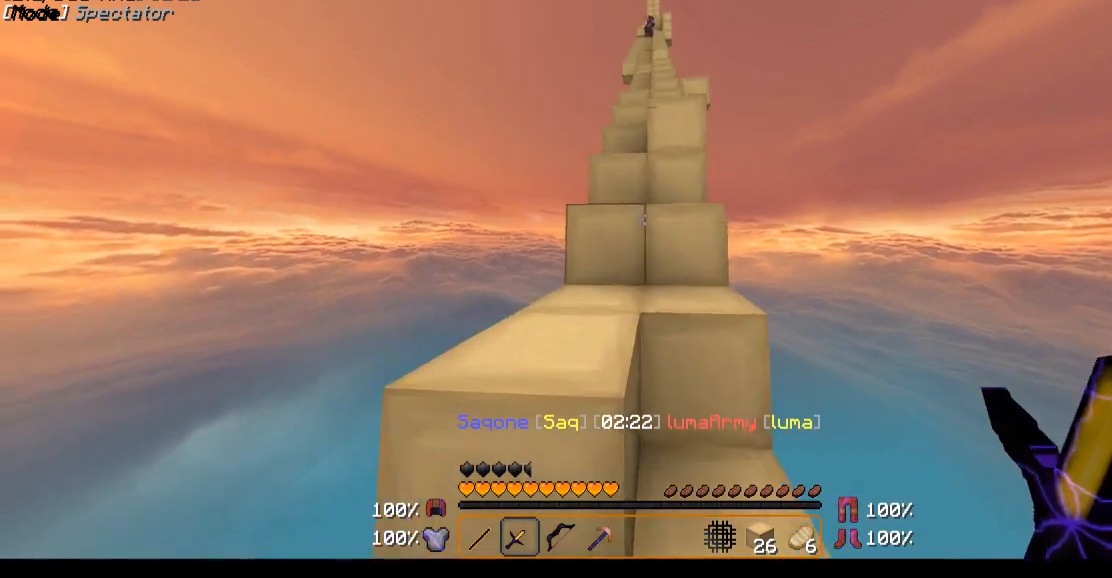
{"keys": ["w"], "mouse": [], "events": []}
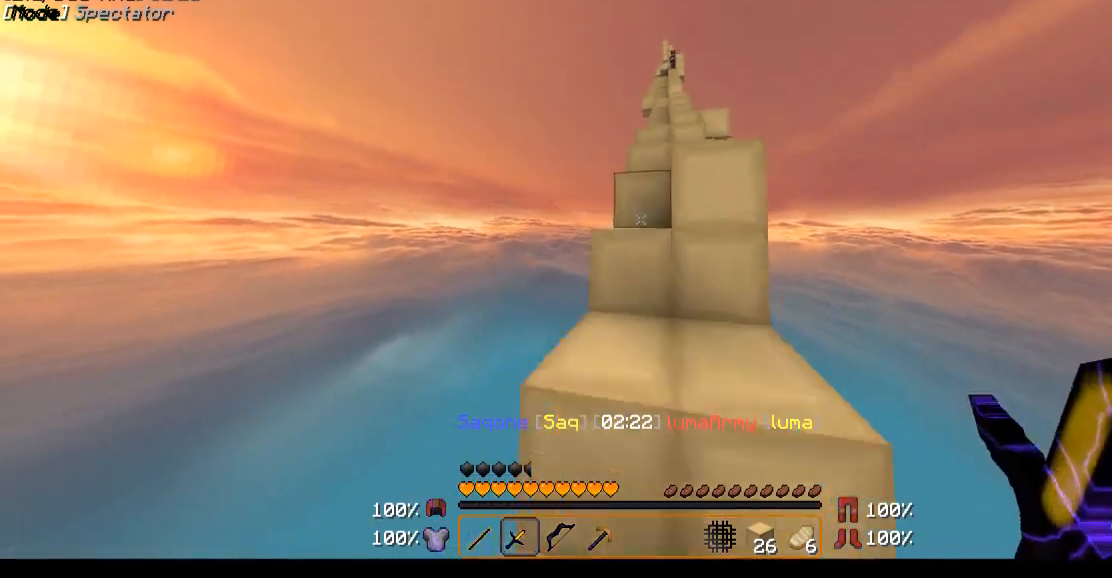
{"keys": ["w"], "mouse": [], "events": []}
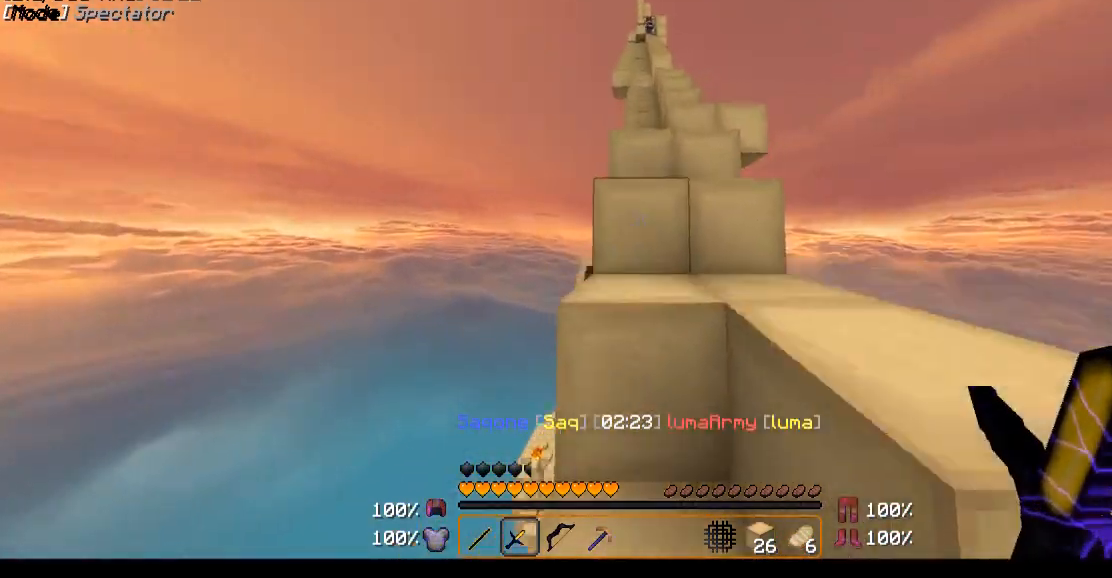
{"keys": ["w"], "mouse": [], "events": []}
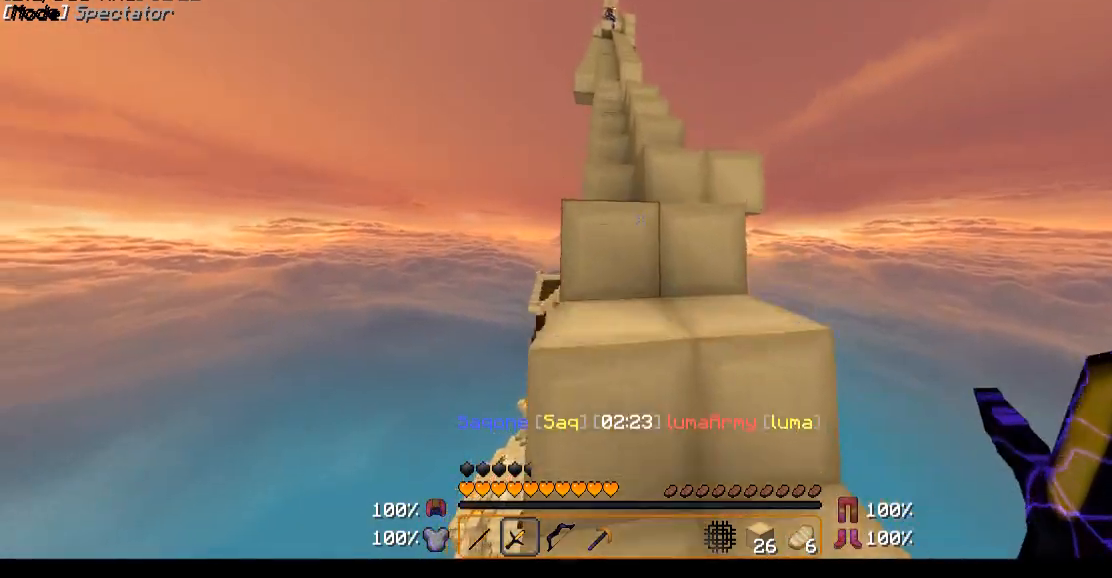
{"keys": ["w"], "mouse": [], "events": [[50, "d", "down"], [350, "d", "up"]]}
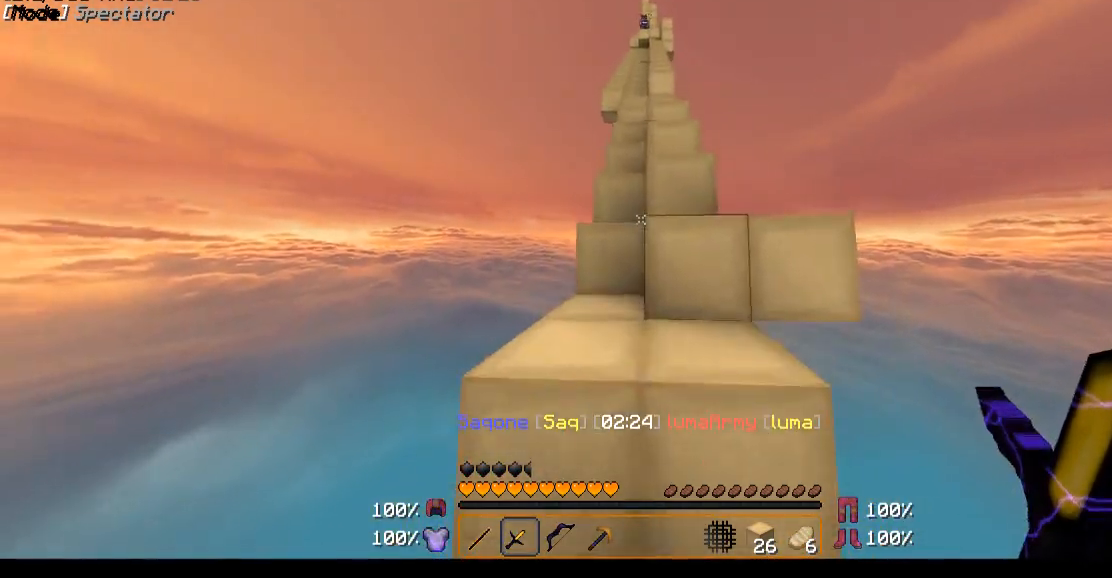
{"keys": ["w"], "mouse": [], "events": []}
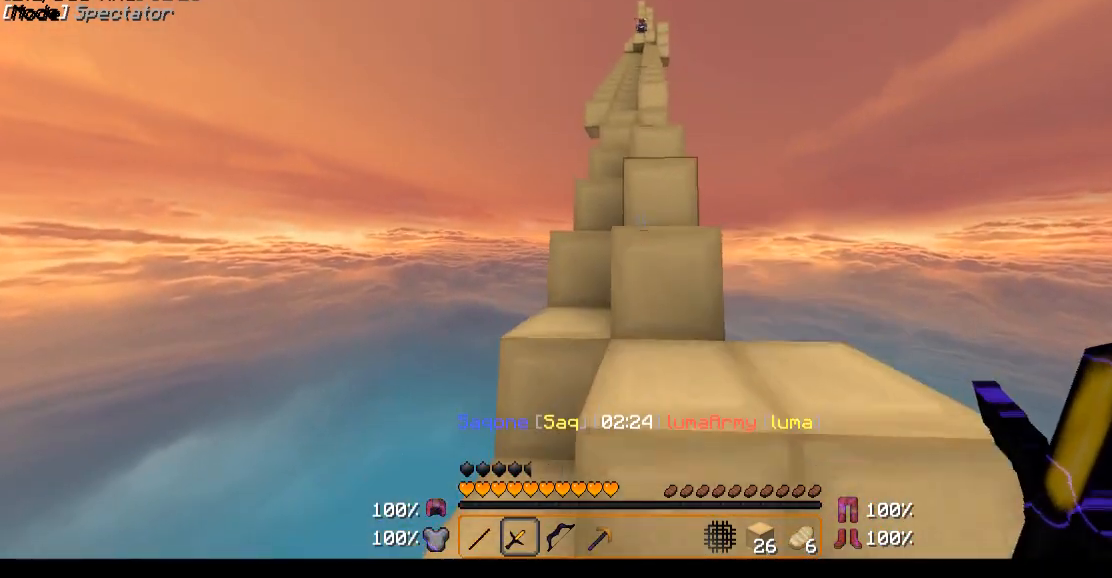
{"keys": ["w"], "mouse": [], "events": []}